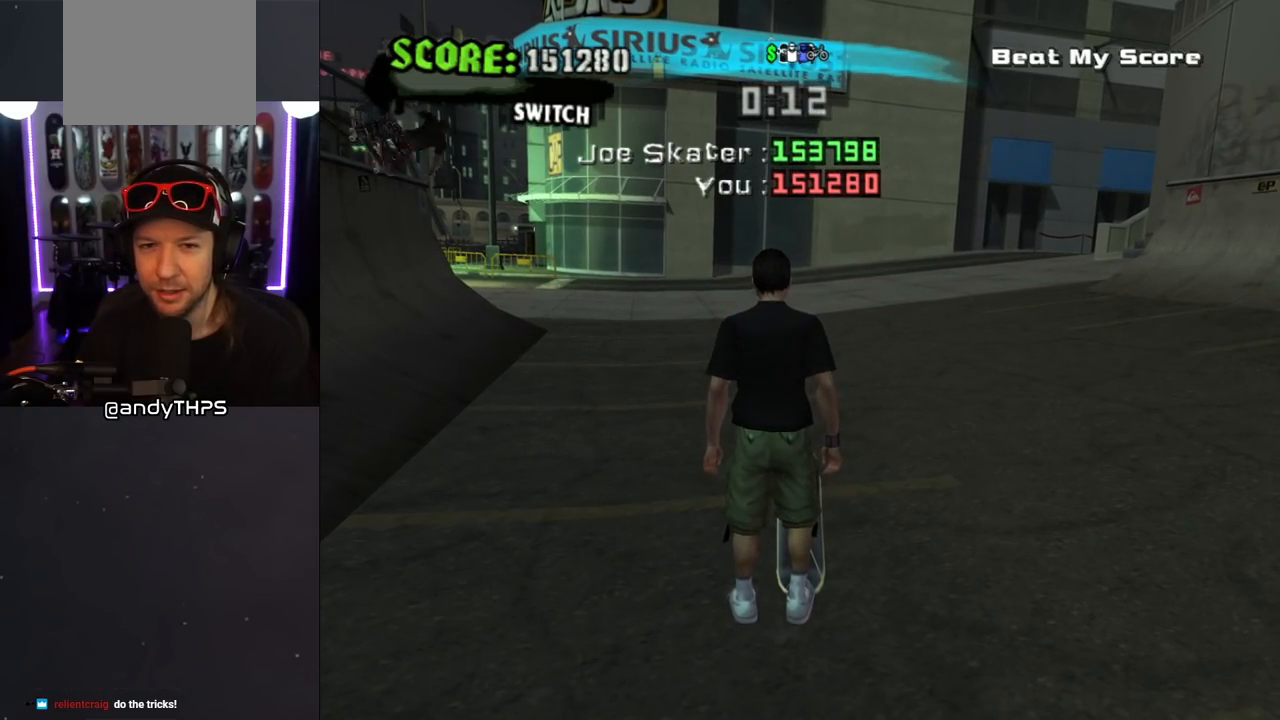
Gameplay with a controller (PlayStation layout); each line is a JSON object with the inputs held at the frame after it. "events" lists button and stick changes between this image and that frame as [ms after this image, input, new state], when the widget could be followed in between. Not read: L2 R2.
{"buttons": ["CROSS", "DPAD_RIGHT"], "left_stick": "center", "right_stick": "center", "events": [[233, "right_stick", "down-left"], [317, "DPAD_RIGHT", "down"], [383, "right_stick", "center"], [467, "CROSS", "down"]]}
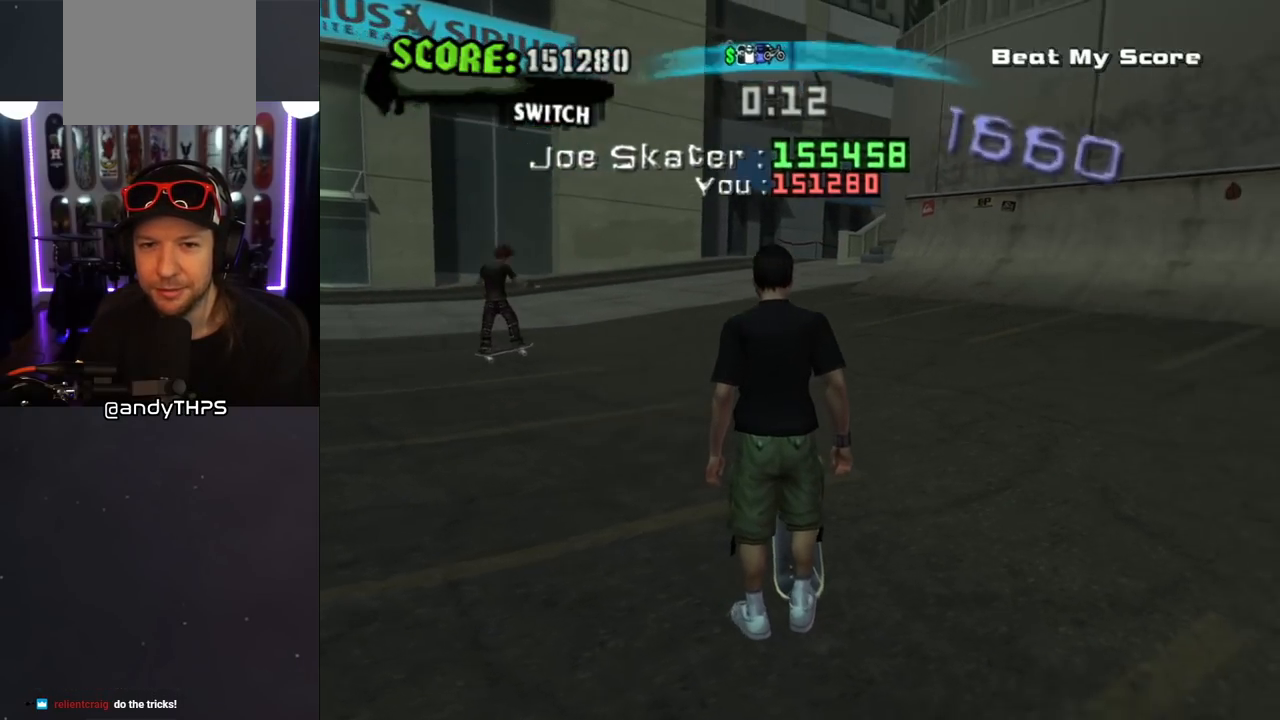
{"buttons": ["CROSS", "DPAD_RIGHT"], "left_stick": "center", "right_stick": "center", "events": []}
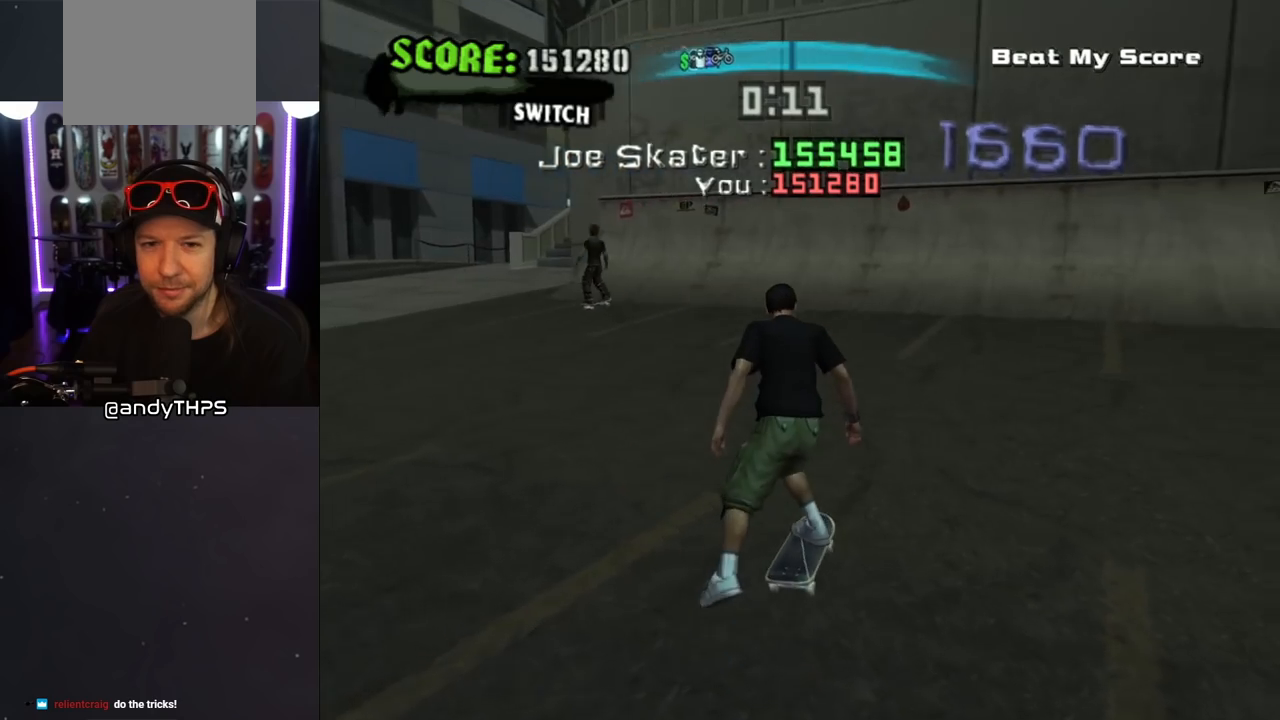
{"buttons": ["CROSS", "DPAD_UP"], "left_stick": "center", "right_stick": "center", "events": [[117, "DPAD_RIGHT", "up"], [300, "DPAD_UP", "down"], [383, "DPAD_UP", "up"], [450, "DPAD_UP", "down"]]}
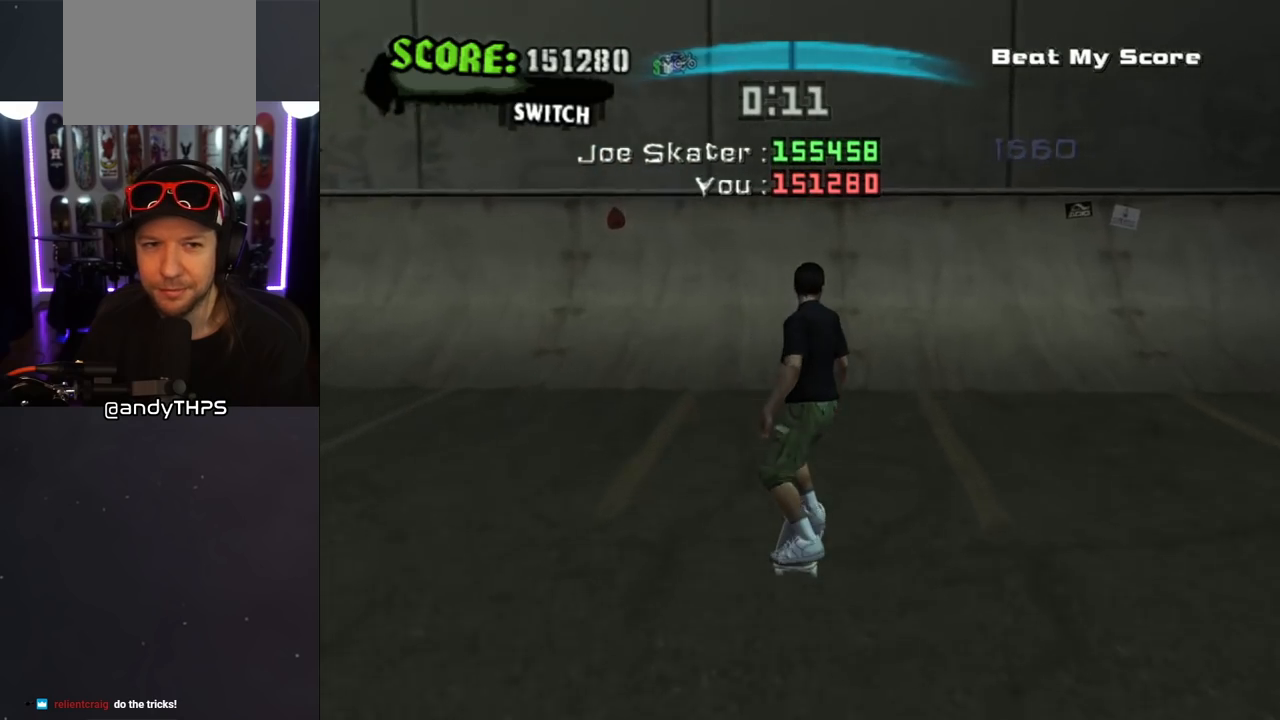
{"buttons": ["CROSS"], "left_stick": "center", "right_stick": "center", "events": [[83, "DPAD_LEFT", "down"], [133, "DPAD_LEFT", "up"], [150, "DPAD_UP", "up"], [217, "DPAD_UP", "down"], [300, "DPAD_UP", "up"], [350, "DPAD_UP", "down"], [450, "DPAD_UP", "up"]]}
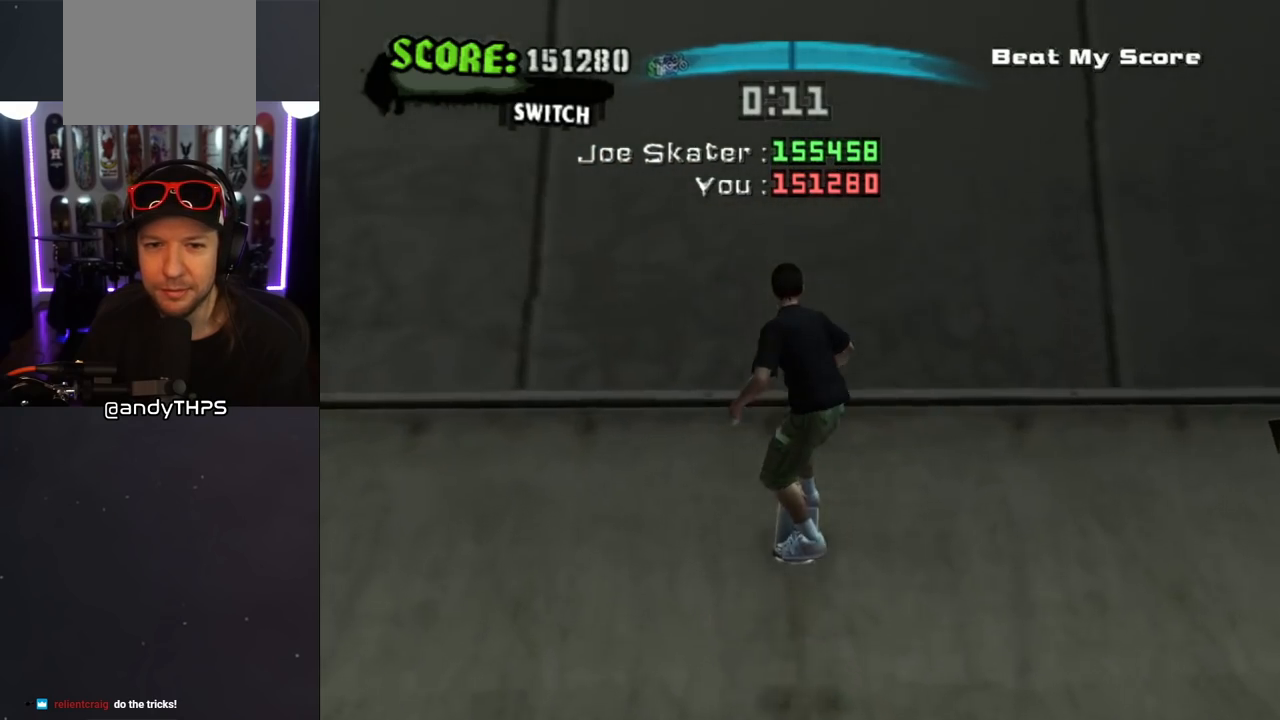
{"buttons": ["CIRCLE", "R1", "DPAD_RIGHT"], "left_stick": "center", "right_stick": "center", "events": [[50, "CROSS", "up"], [83, "R1", "down"], [100, "DPAD_RIGHT", "down"], [117, "CIRCLE", "down"], [200, "CIRCLE", "up"], [233, "CIRCLE", "down"]]}
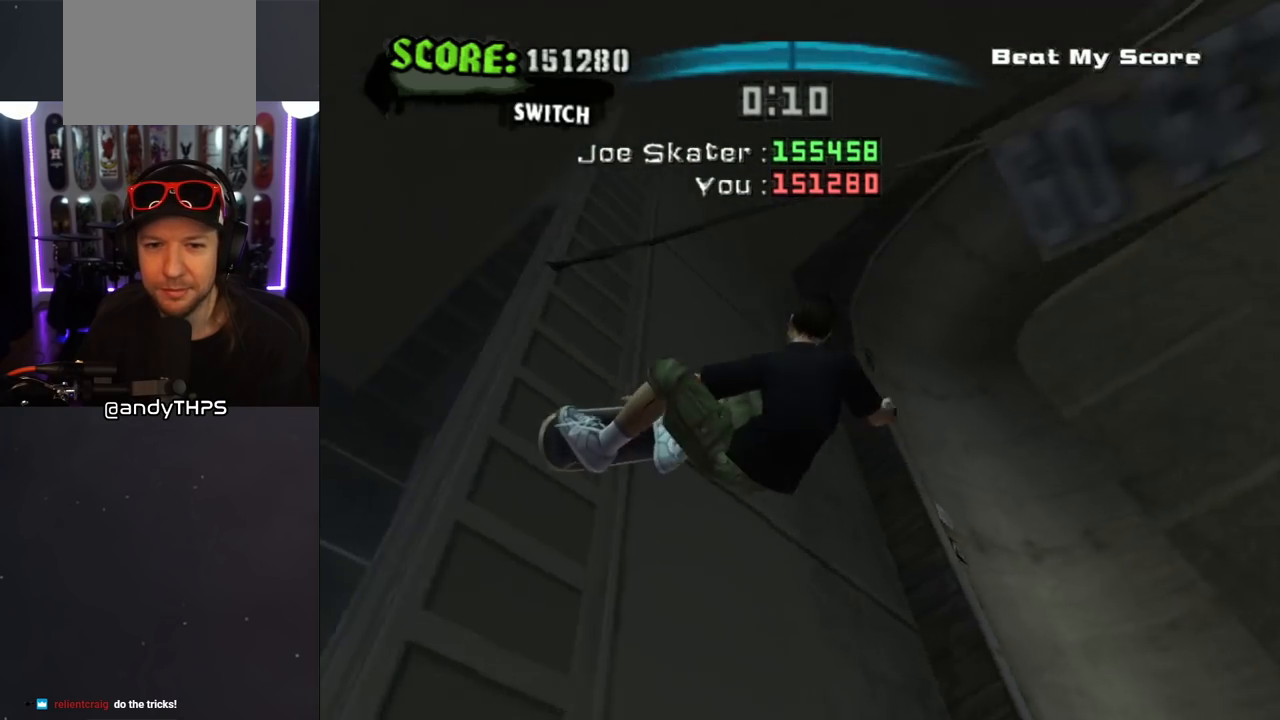
{"buttons": ["CIRCLE", "R1", "DPAD_RIGHT"], "left_stick": "center", "right_stick": "center", "events": []}
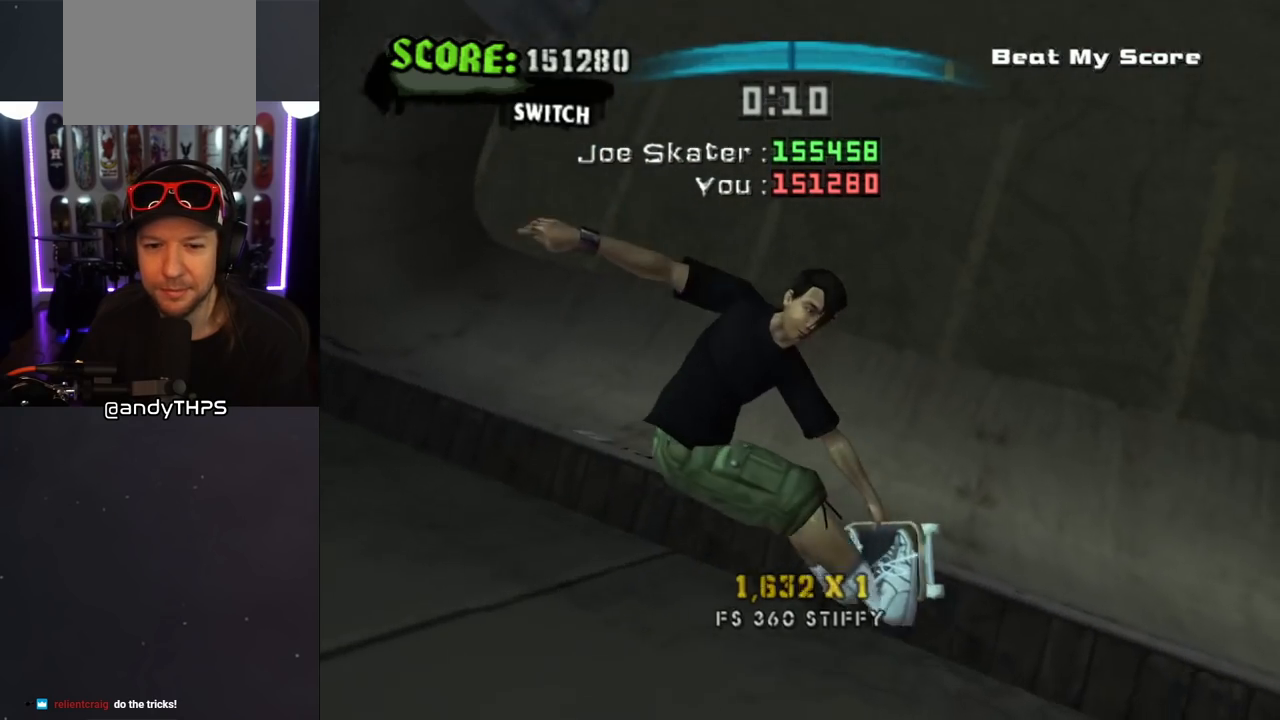
{"buttons": ["CROSS"], "left_stick": "center", "right_stick": "center", "events": [[17, "DPAD_RIGHT", "up"], [17, "R1", "up"], [83, "CIRCLE", "up"], [167, "CROSS", "down"], [283, "DPAD_UP", "down"], [317, "DPAD_RIGHT", "down"], [383, "DPAD_UP", "up"], [483, "DPAD_RIGHT", "up"]]}
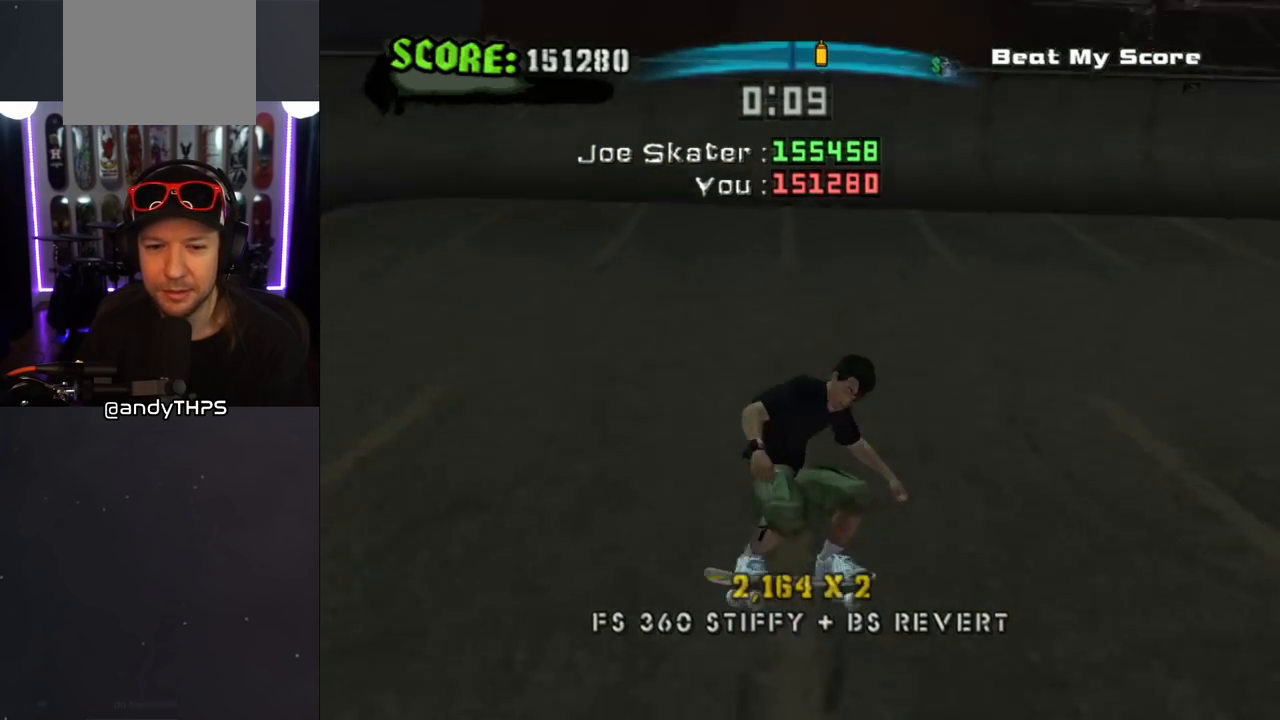
{"buttons": ["CROSS", "DPAD_LEFT"], "left_stick": "center", "right_stick": "center", "events": [[83, "DPAD_DOWN", "down"], [167, "DPAD_DOWN", "up"], [233, "DPAD_UP", "down"], [400, "DPAD_UP", "up"], [483, "DPAD_LEFT", "down"]]}
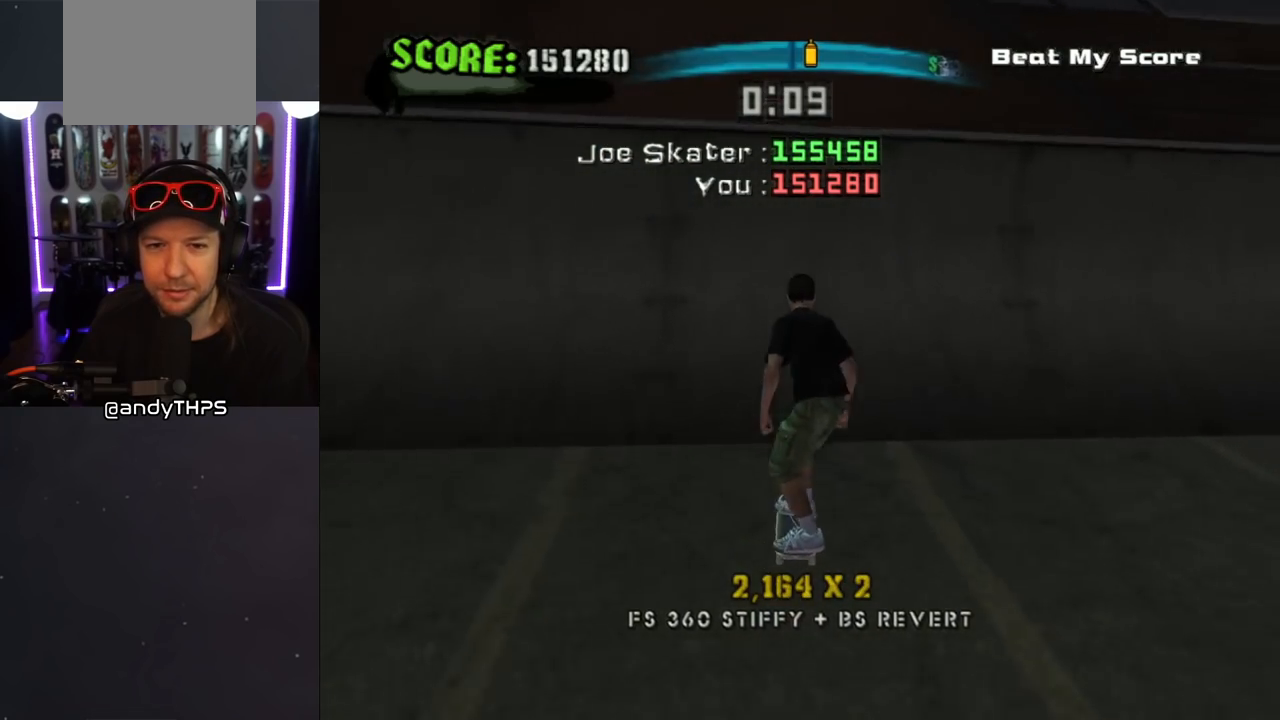
{"buttons": ["CIRCLE", "R1", "DPAD_RIGHT"], "left_stick": "center", "right_stick": "center", "events": [[83, "DPAD_LEFT", "up"], [283, "CROSS", "up"], [300, "DPAD_RIGHT", "down"], [333, "CIRCLE", "down"], [333, "R1", "down"]]}
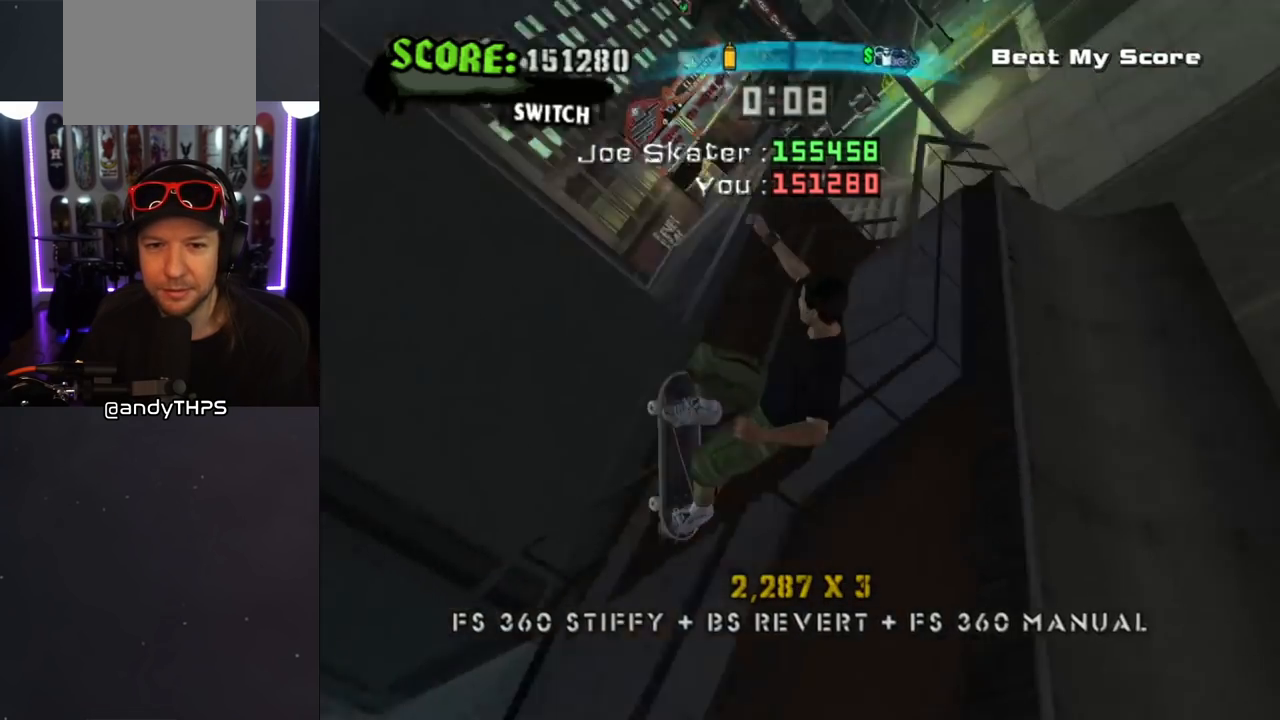
{"buttons": ["CIRCLE", "R1", "DPAD_RIGHT"], "left_stick": "center", "right_stick": "center", "events": []}
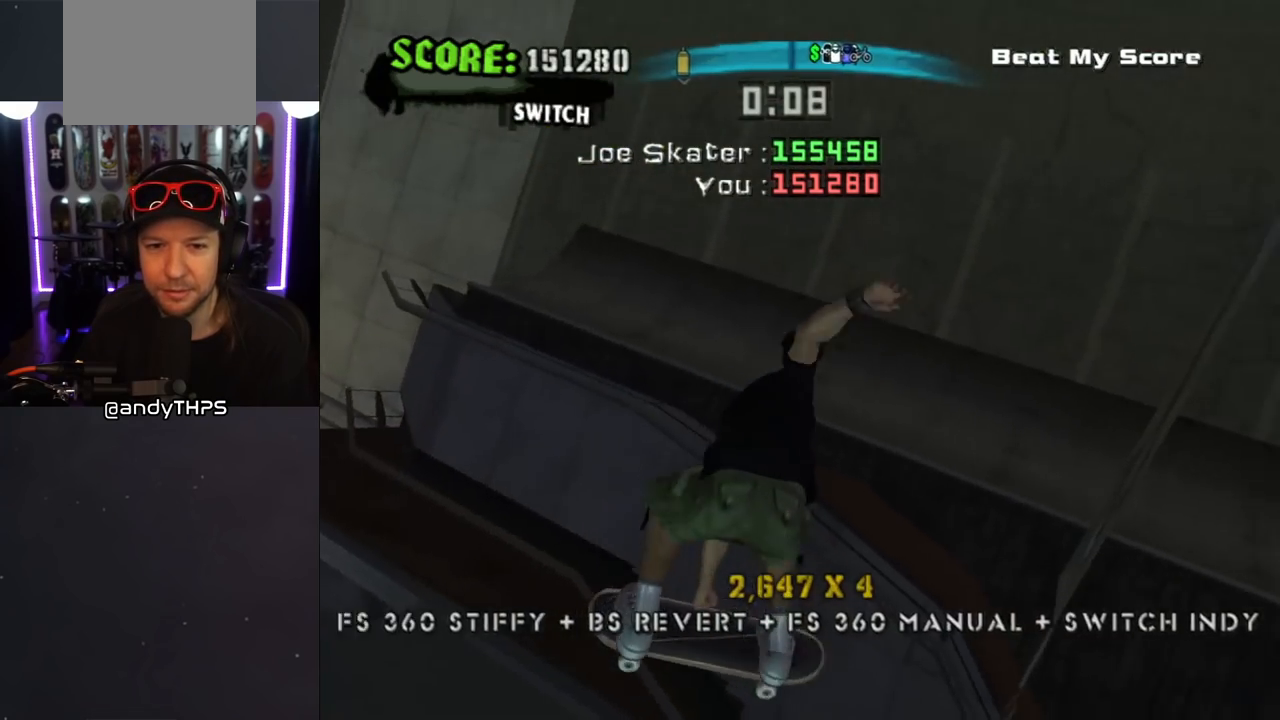
{"buttons": ["CIRCLE", "R1", "DPAD_RIGHT"], "left_stick": "center", "right_stick": "center", "events": []}
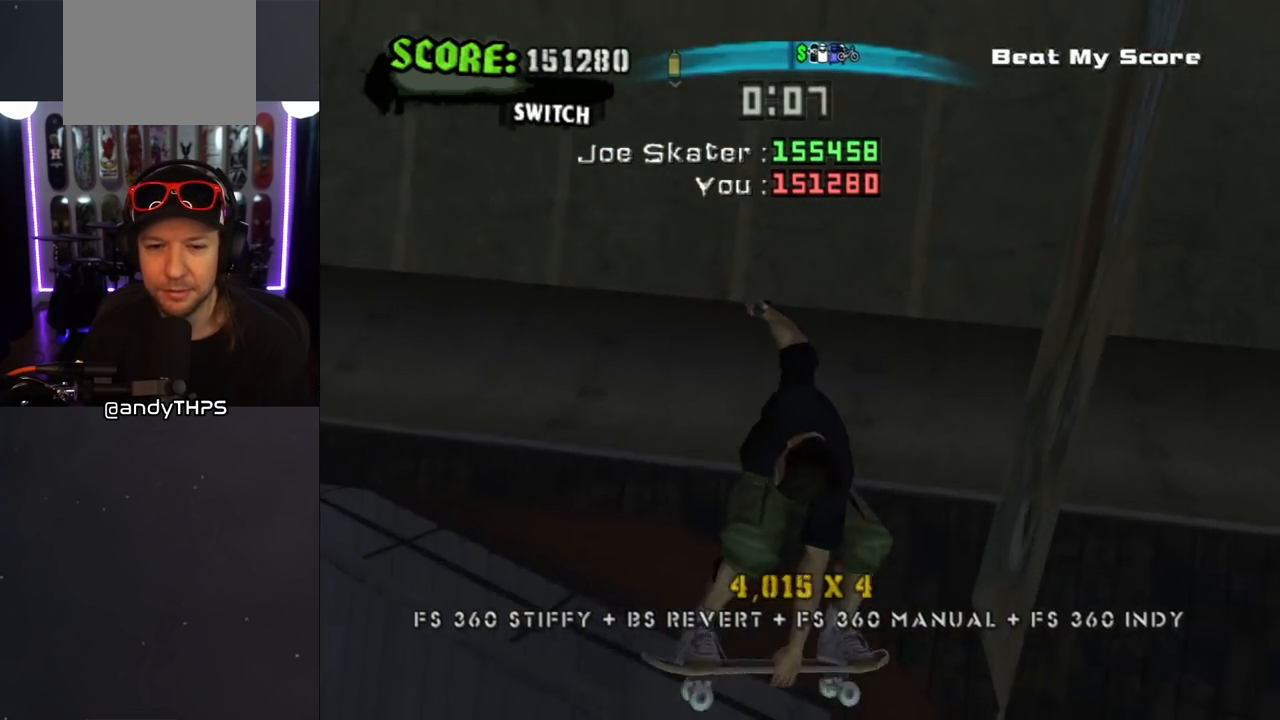
{"buttons": ["CROSS"], "left_stick": "center", "right_stick": "center", "events": [[150, "CIRCLE", "up"], [183, "R1", "up"], [250, "CROSS", "down"], [250, "DPAD_RIGHT", "up"]]}
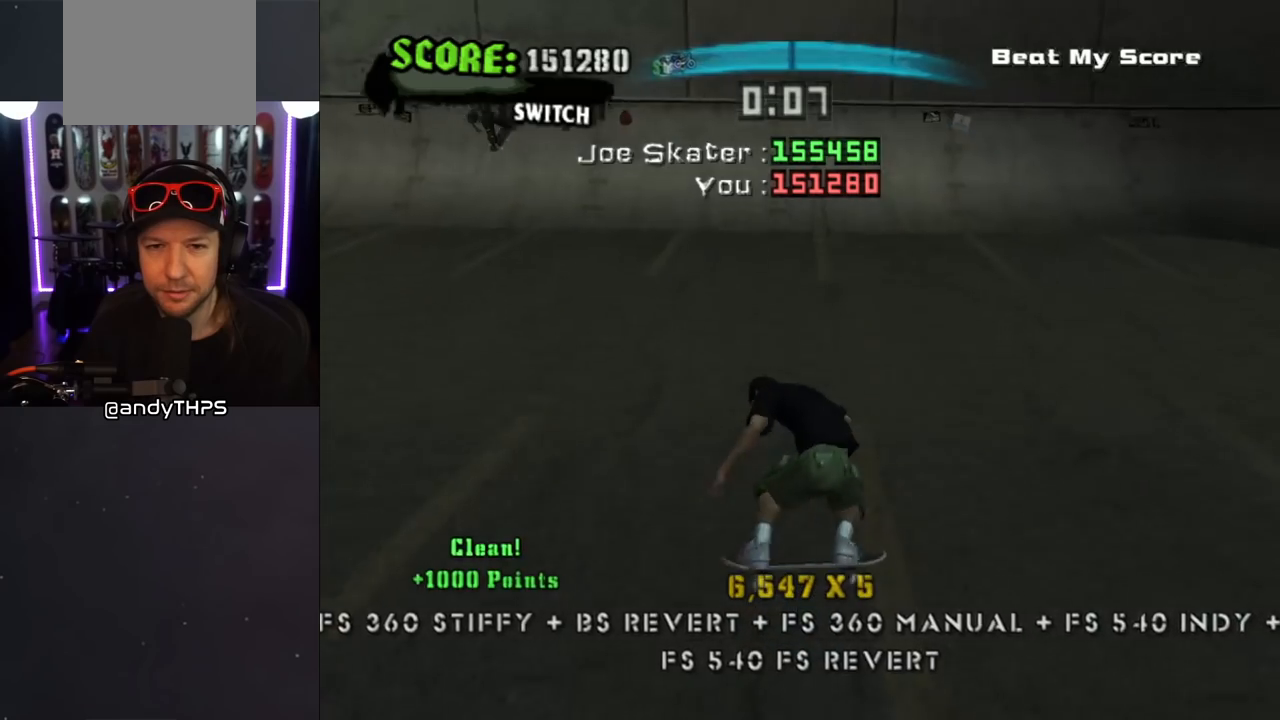
{"buttons": ["CROSS"], "left_stick": "center", "right_stick": "center", "events": []}
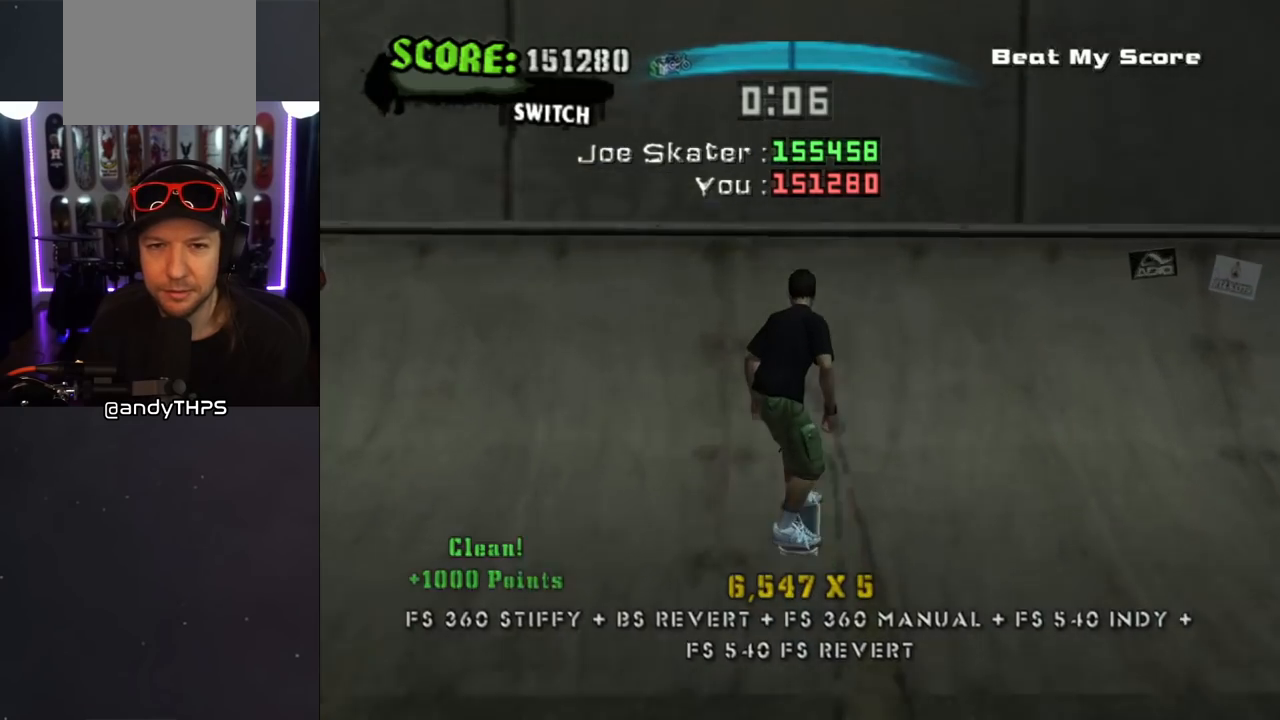
{"buttons": ["CIRCLE", "R1", "DPAD_RIGHT"], "left_stick": "center", "right_stick": "center", "events": [[150, "CROSS", "up"], [183, "DPAD_RIGHT", "down"], [200, "R1", "down"], [217, "CIRCLE", "down"]]}
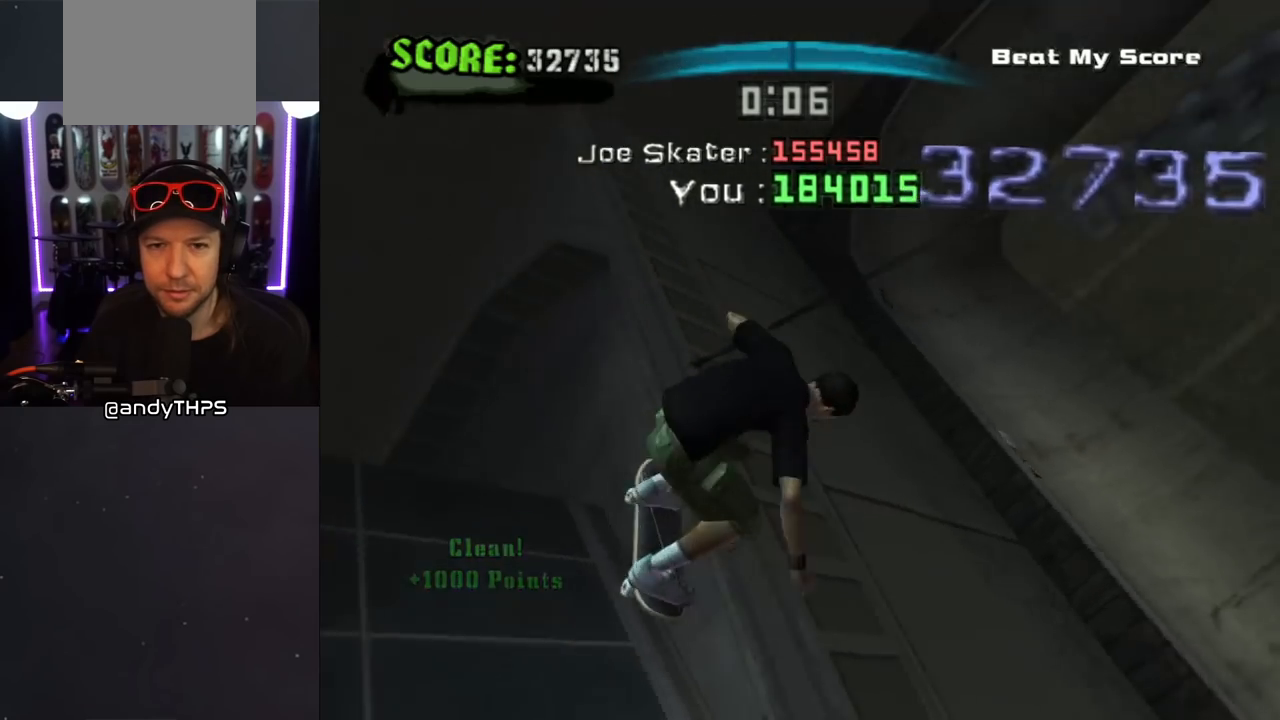
{"buttons": ["CIRCLE", "R1", "DPAD_RIGHT"], "left_stick": "center", "right_stick": "center", "events": []}
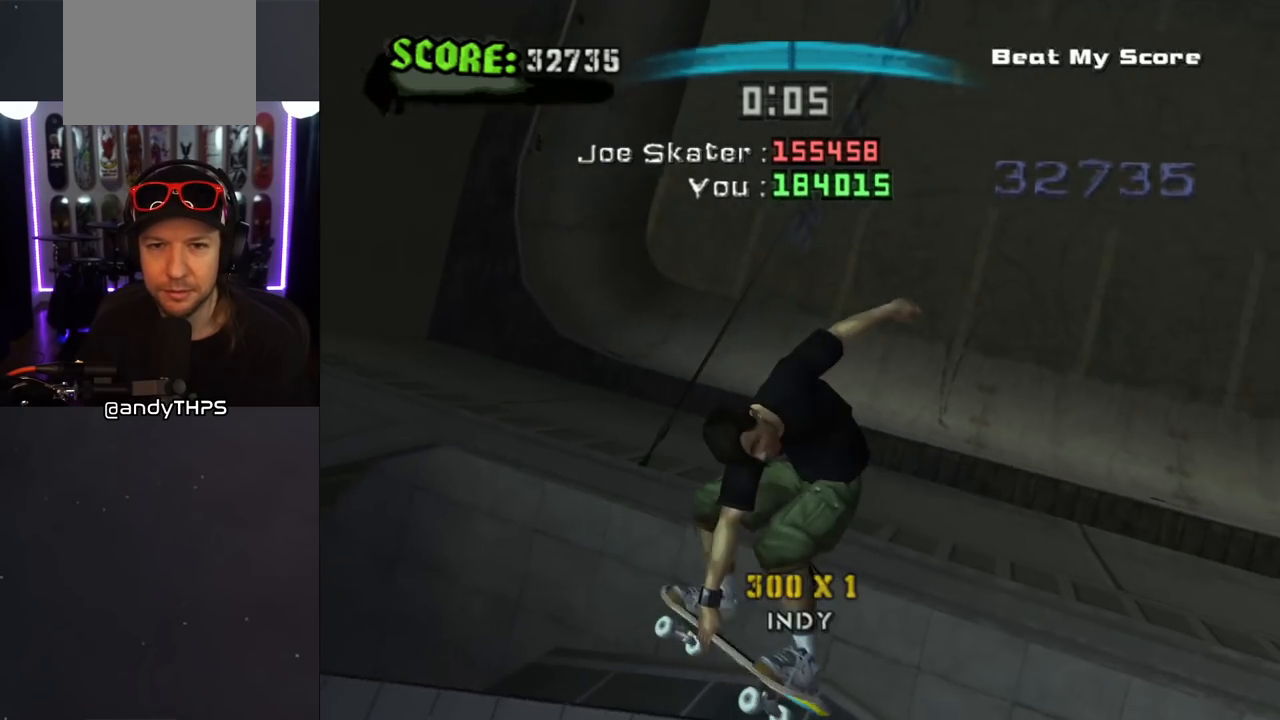
{"buttons": ["CIRCLE"], "left_stick": "center", "right_stick": "center", "events": [[117, "R1", "up"], [133, "DPAD_RIGHT", "up"], [417, "L1", "down"], [500, "L1", "up"]]}
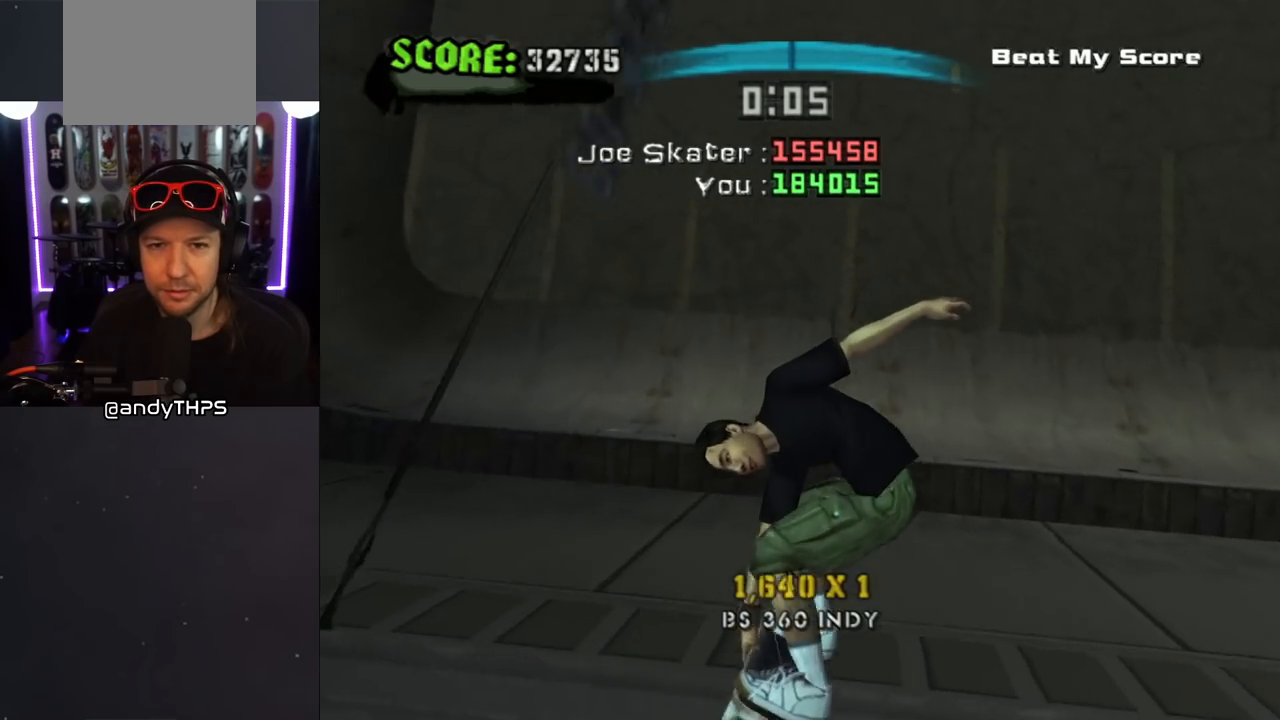
{"buttons": ["CROSS", "DPAD_RIGHT"], "left_stick": "center", "right_stick": "center", "events": [[217, "CIRCLE", "up"], [383, "CROSS", "down"], [433, "DPAD_RIGHT", "down"]]}
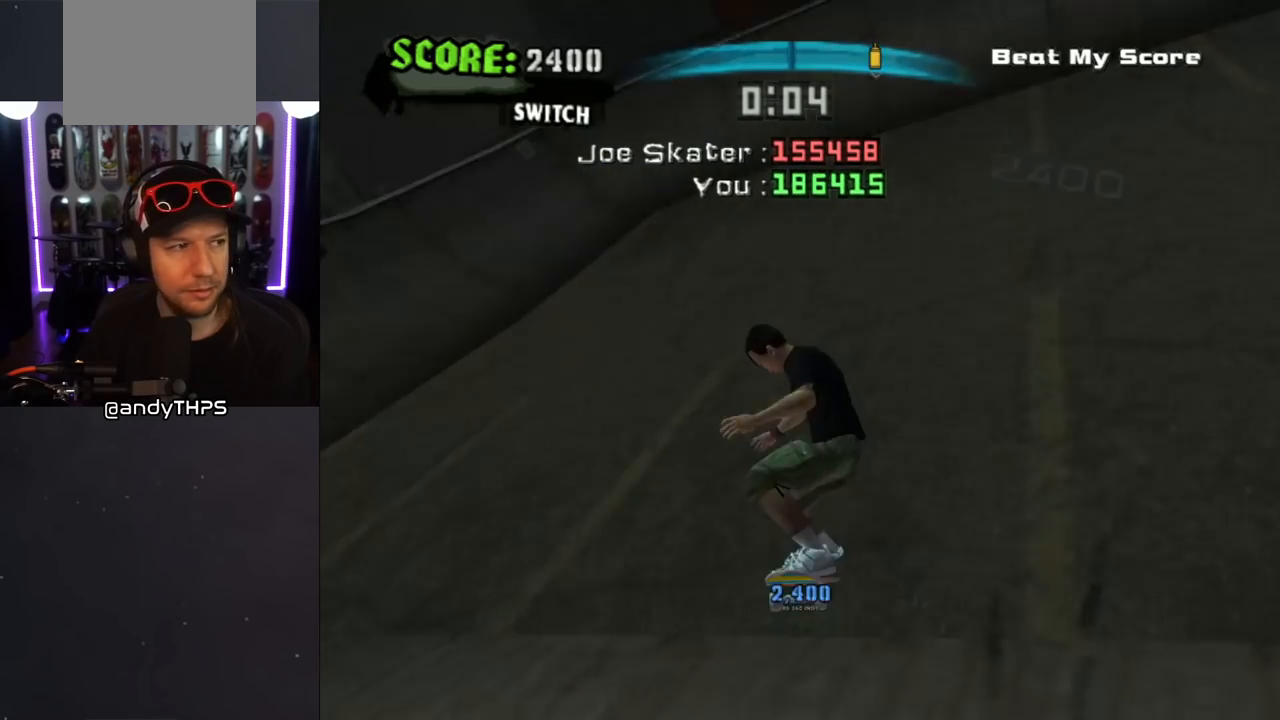
{"buttons": ["CROSS"], "left_stick": "center", "right_stick": "center", "events": [[117, "DPAD_RIGHT", "up"], [400, "DPAD_LEFT", "down"], [417, "DPAD_LEFT", "up"]]}
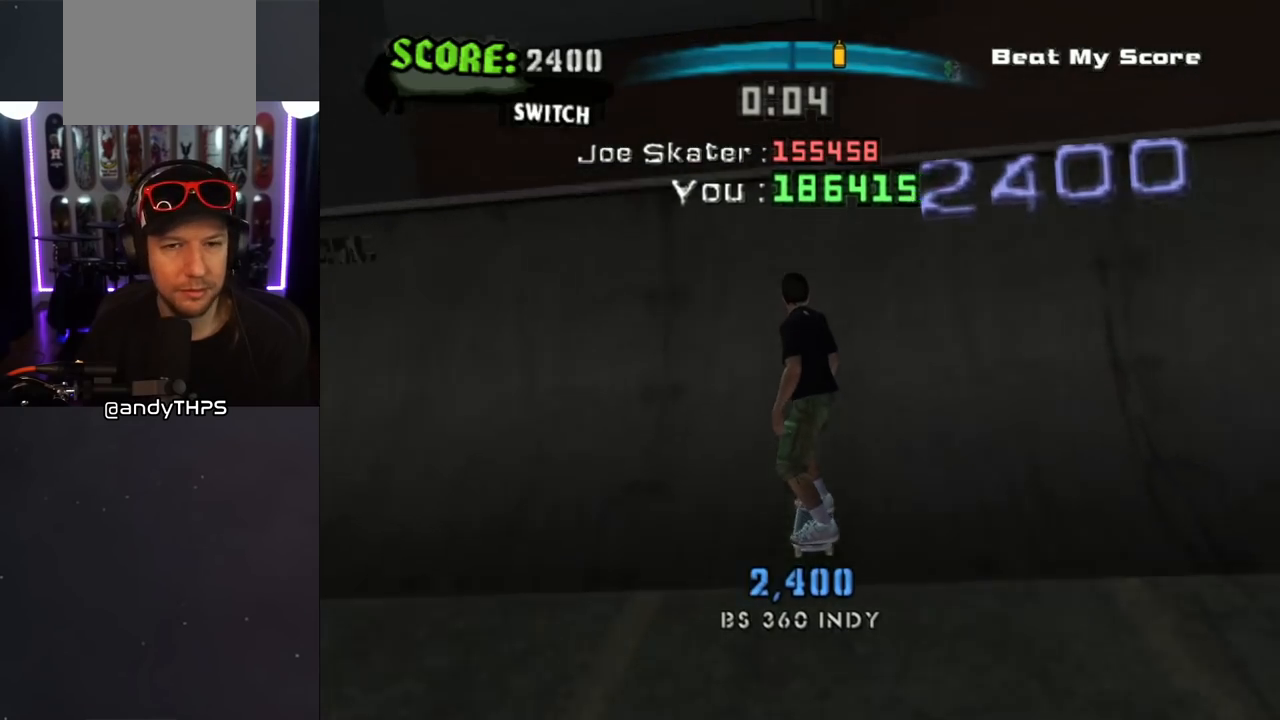
{"buttons": ["CIRCLE", "R1", "DPAD_LEFT"], "left_stick": "center", "right_stick": "center", "events": [[200, "CROSS", "up"], [233, "DPAD_LEFT", "down"], [250, "R1", "down"], [267, "CIRCLE", "down"]]}
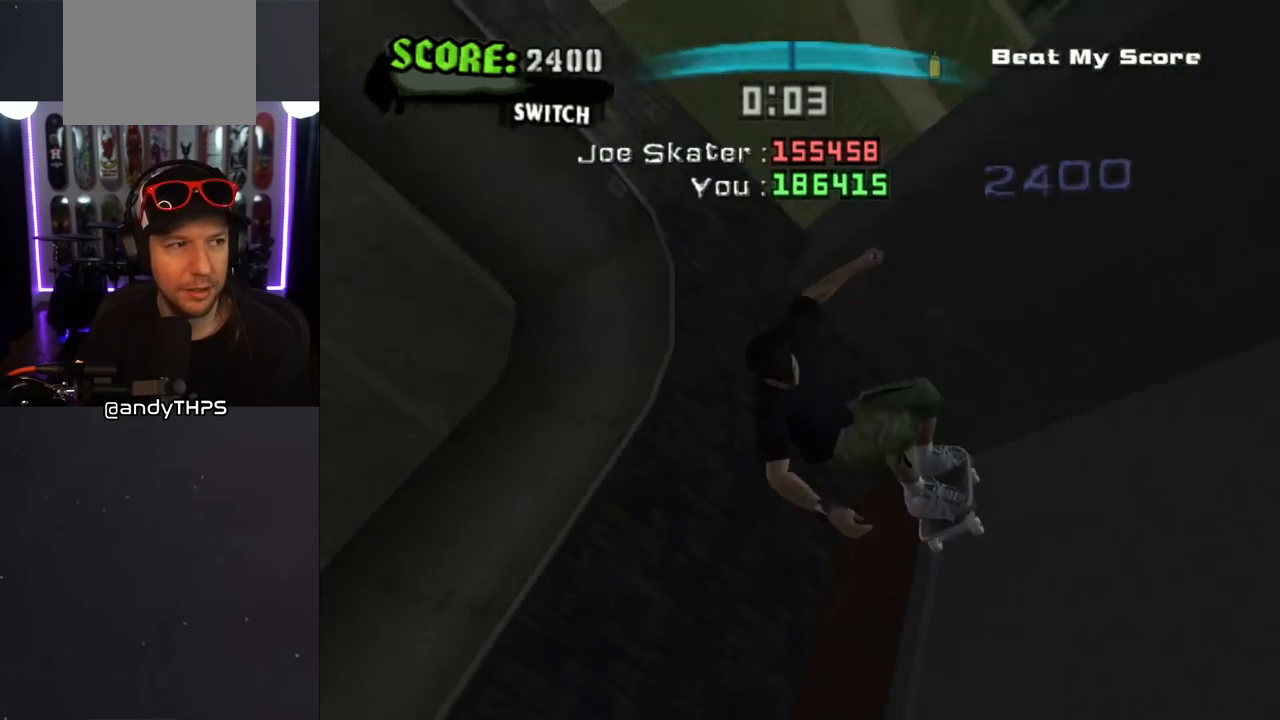
{"buttons": ["CIRCLE", "R1"], "left_stick": "center", "right_stick": "center", "events": [[33, "DPAD_LEFT", "up"]]}
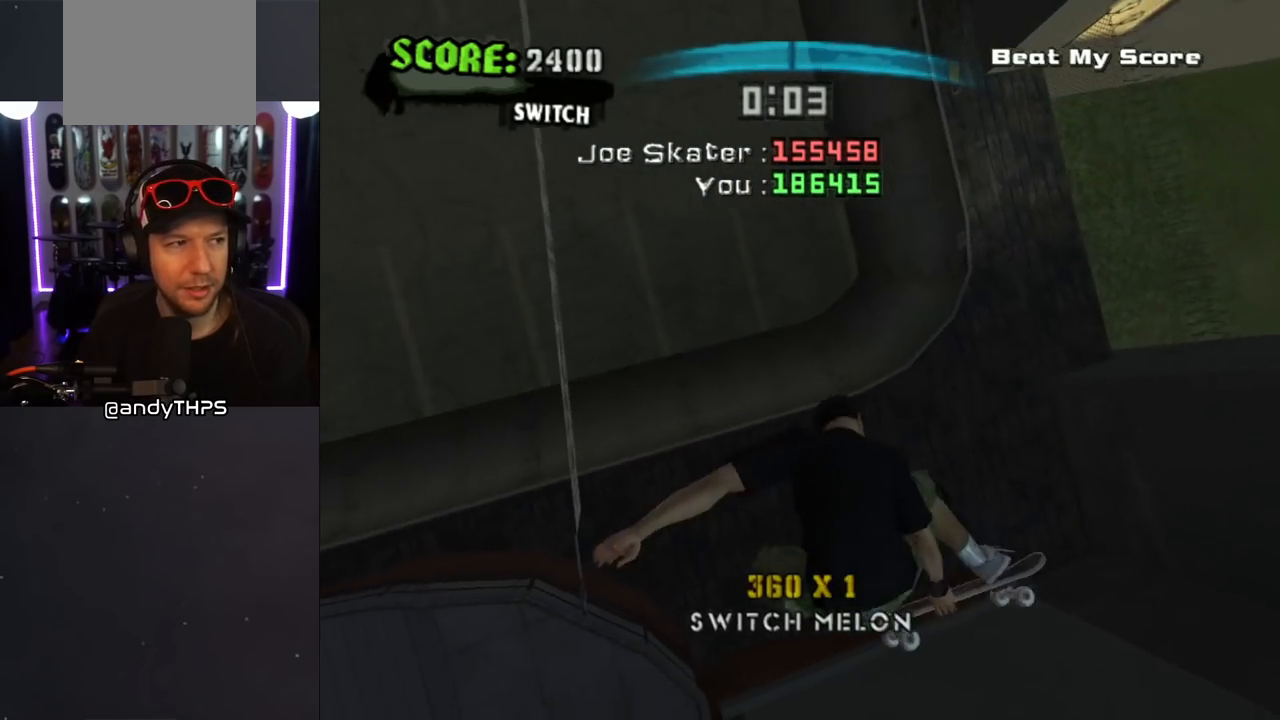
{"buttons": ["CIRCLE", "R1", "DPAD_RIGHT"], "left_stick": "center", "right_stick": "center", "events": [[150, "DPAD_RIGHT", "down"]]}
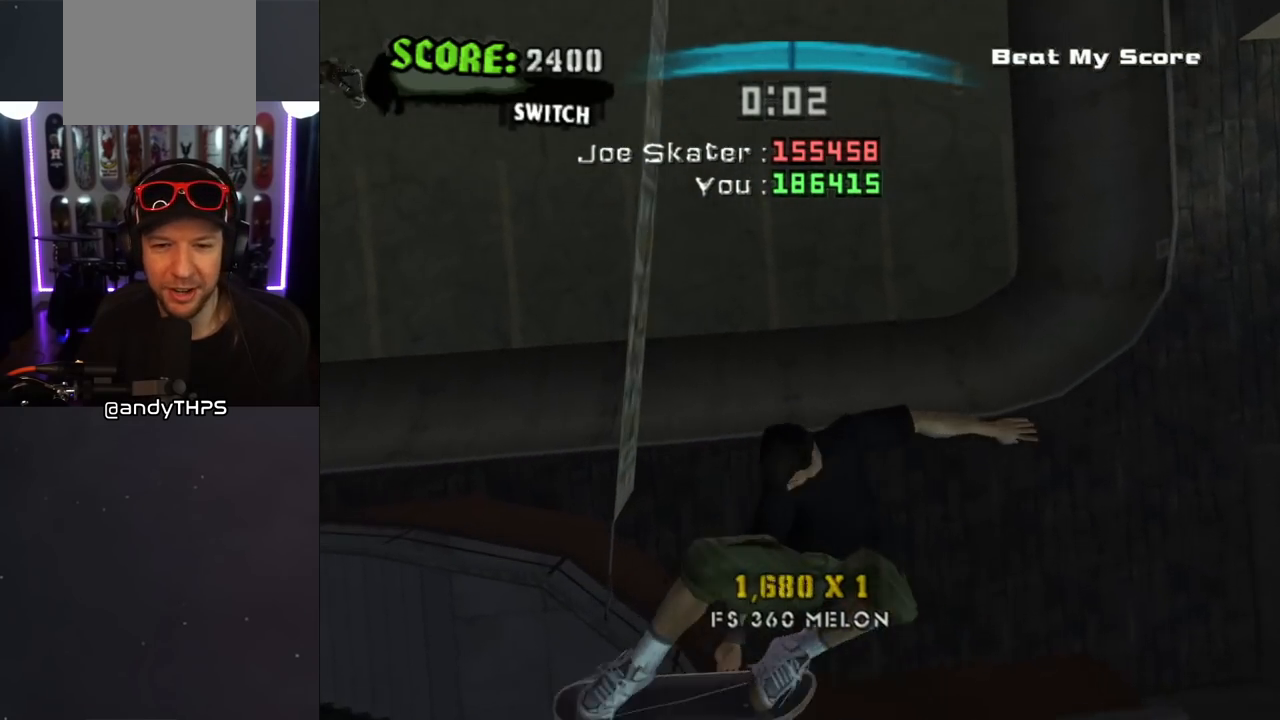
{"buttons": [], "left_stick": "center", "right_stick": "center", "events": [[133, "CIRCLE", "up"], [133, "DPAD_RIGHT", "up"], [150, "R1", "up"]]}
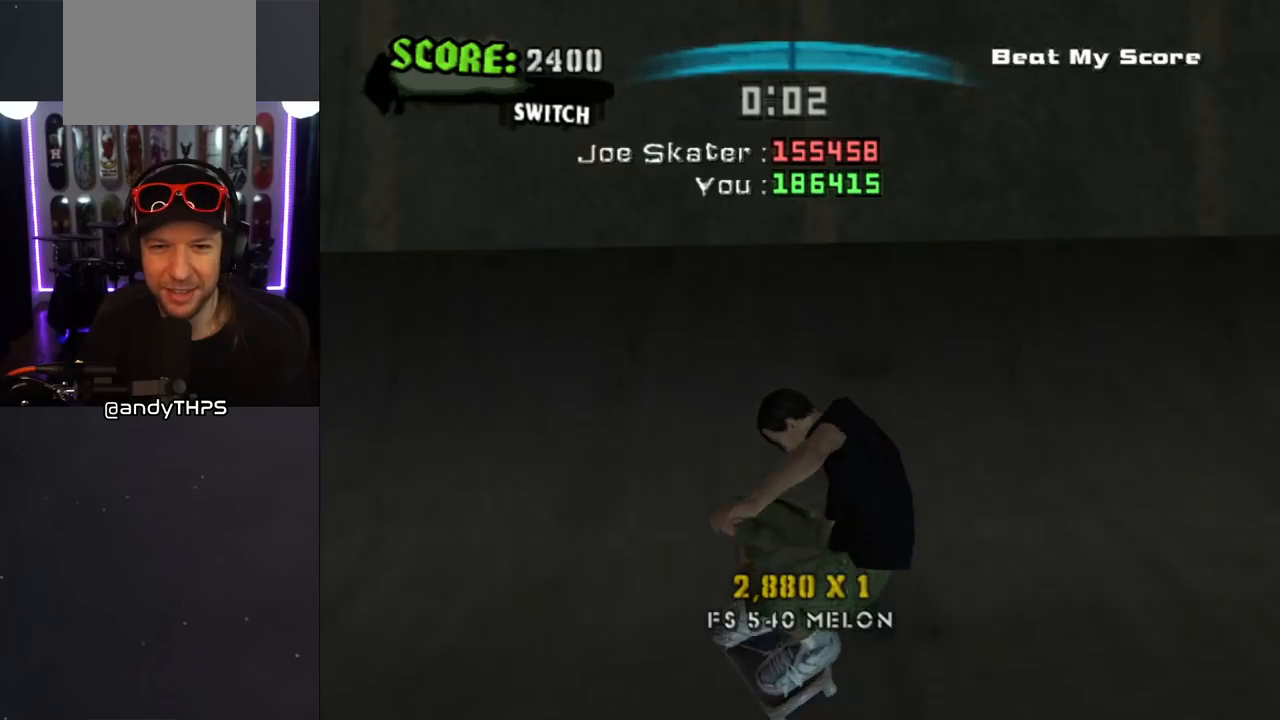
{"buttons": ["CROSS", "DPAD_UP", "DPAD_RIGHT"], "left_stick": "center", "right_stick": "center", "events": [[33, "DPAD_LEFT", "down"], [100, "DPAD_LEFT", "up"], [183, "CROSS", "down"], [233, "DPAD_DOWN", "down"], [317, "DPAD_DOWN", "up"], [383, "DPAD_UP", "down"], [500, "DPAD_RIGHT", "down"]]}
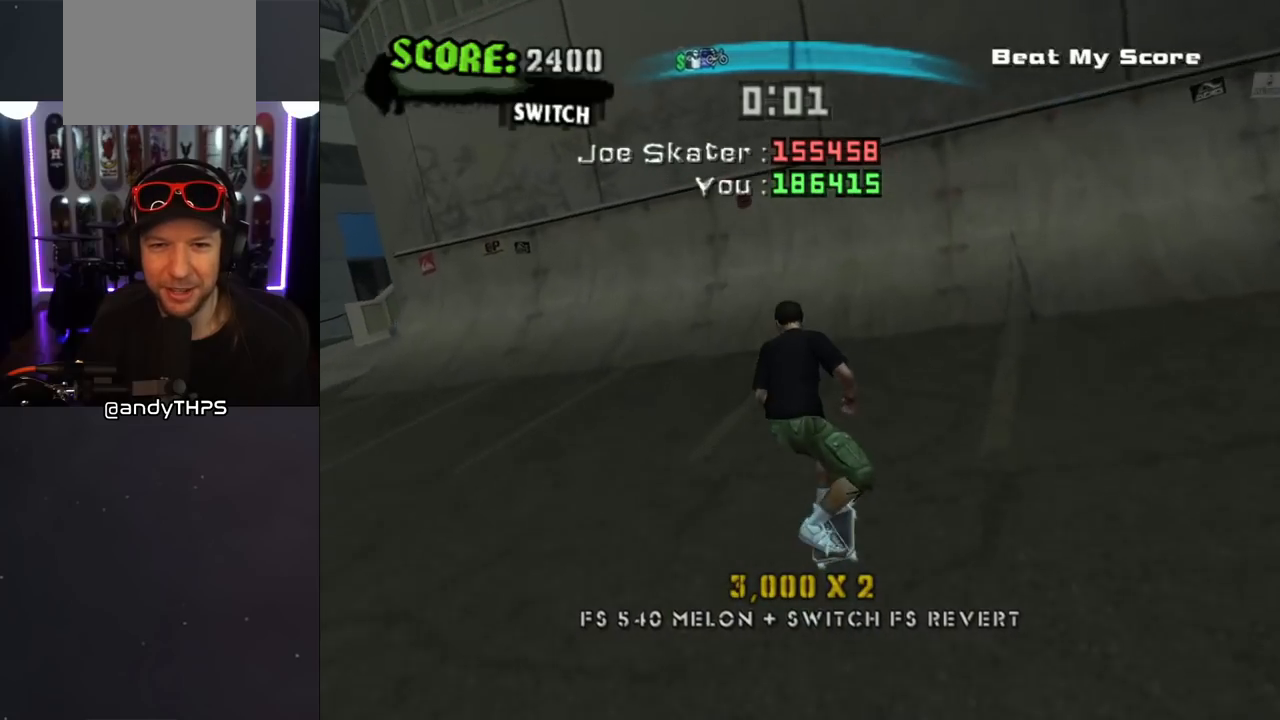
{"buttons": ["SQUARE", "R1", "DPAD_RIGHT"], "left_stick": "center", "right_stick": "center", "events": [[17, "DPAD_UP", "up"], [200, "DPAD_RIGHT", "up"], [333, "DPAD_RIGHT", "down"], [433, "CROSS", "up"], [467, "SQUARE", "down"], [483, "R1", "down"]]}
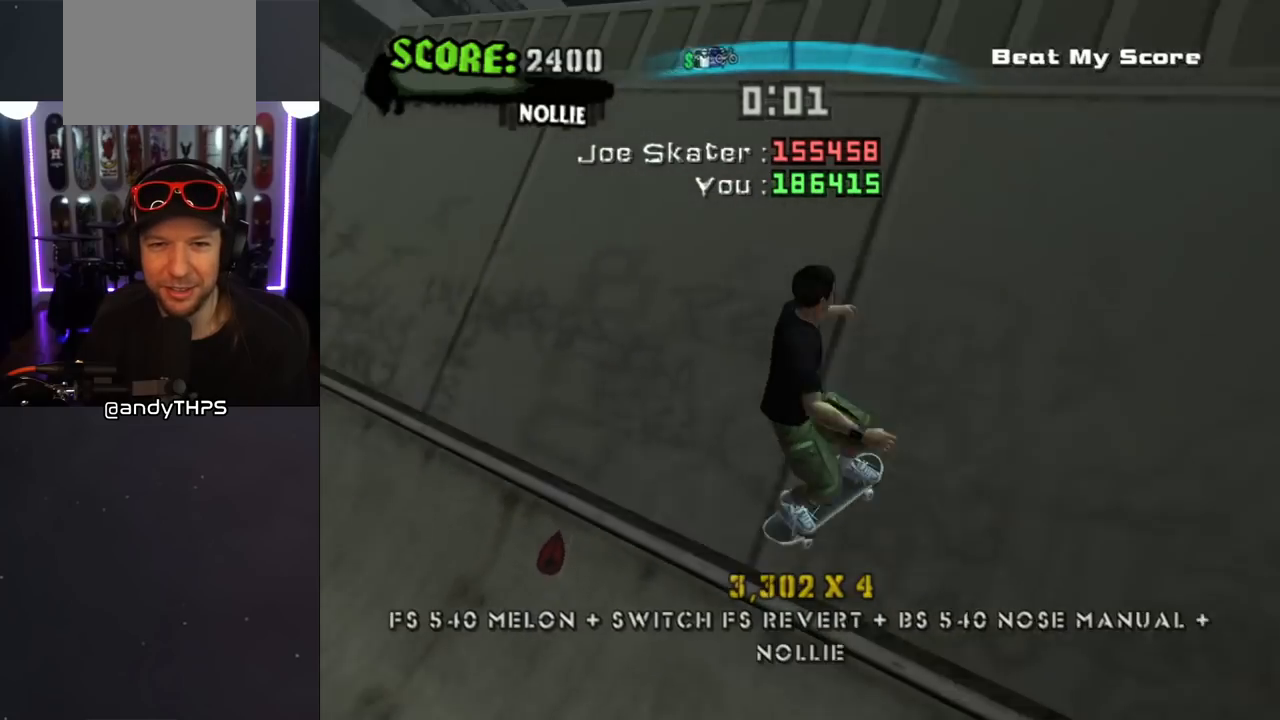
{"buttons": ["R1", "DPAD_RIGHT"], "left_stick": "center", "right_stick": "center", "events": [[50, "SQUARE", "up"], [117, "SQUARE", "down"], [233, "SQUARE", "up"]]}
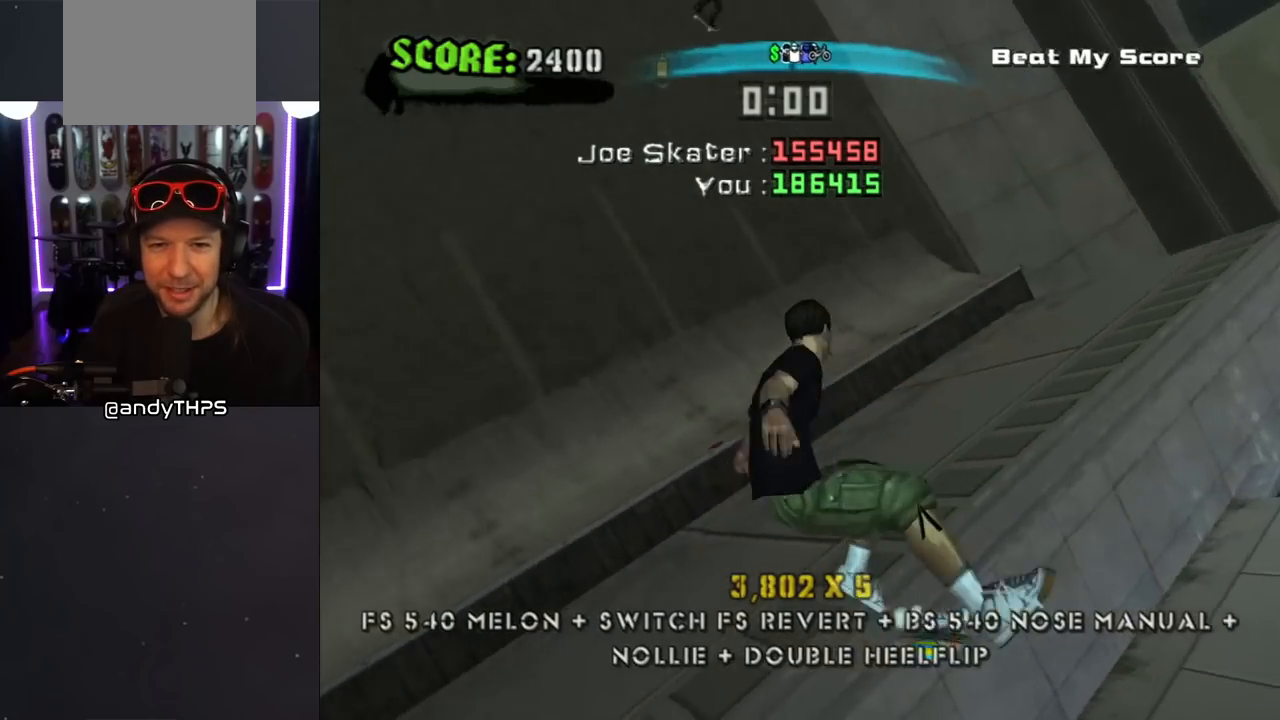
{"buttons": [], "left_stick": "center", "right_stick": "center", "events": [[350, "DPAD_RIGHT", "up"], [350, "R1", "up"]]}
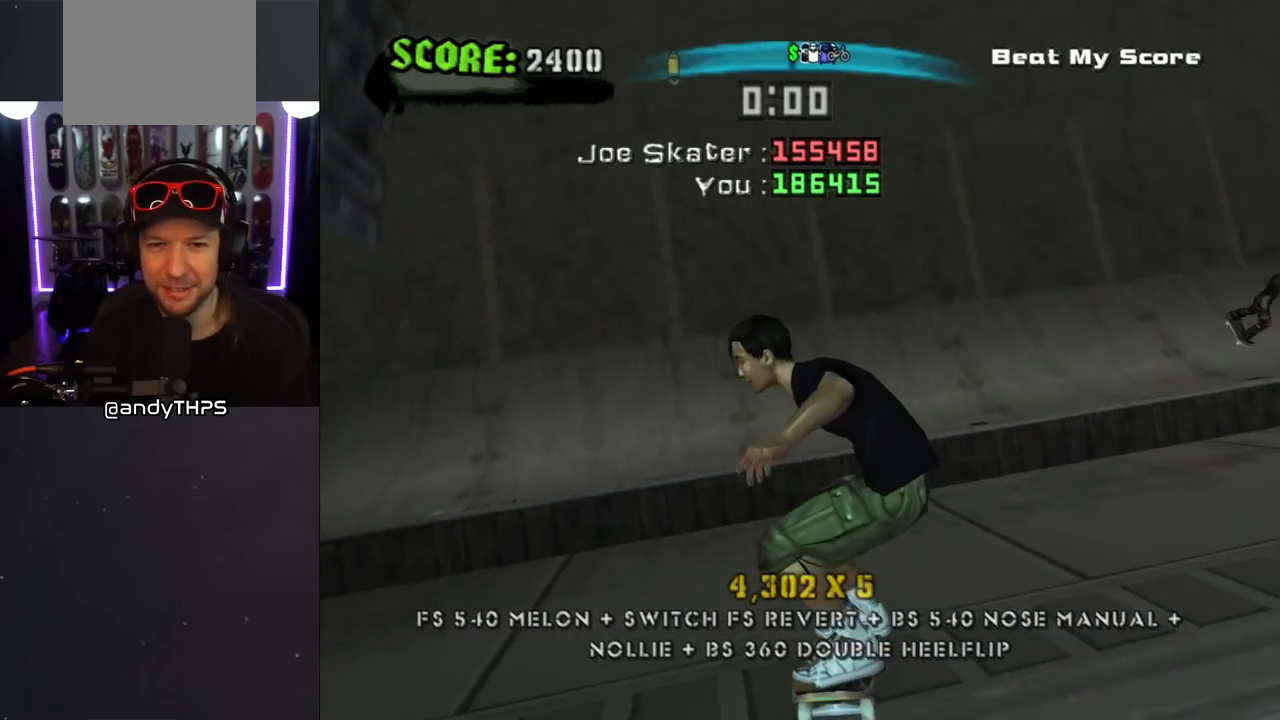
{"buttons": [], "left_stick": "center", "right_stick": "center", "events": [[150, "L1", "down"], [267, "L1", "up"]]}
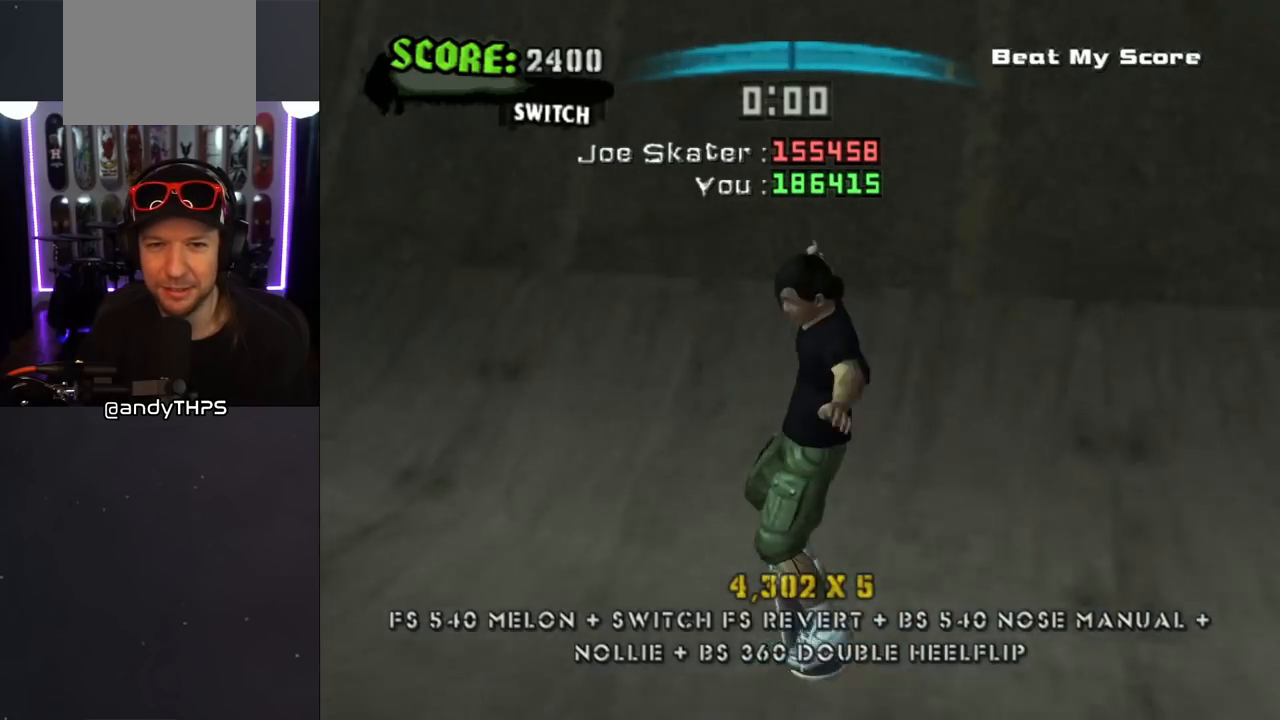
{"buttons": ["DPAD_DOWN"], "left_stick": "center", "right_stick": "center", "events": [[67, "DPAD_RIGHT", "down"], [117, "DPAD_DOWN", "down"], [167, "DPAD_RIGHT", "up"]]}
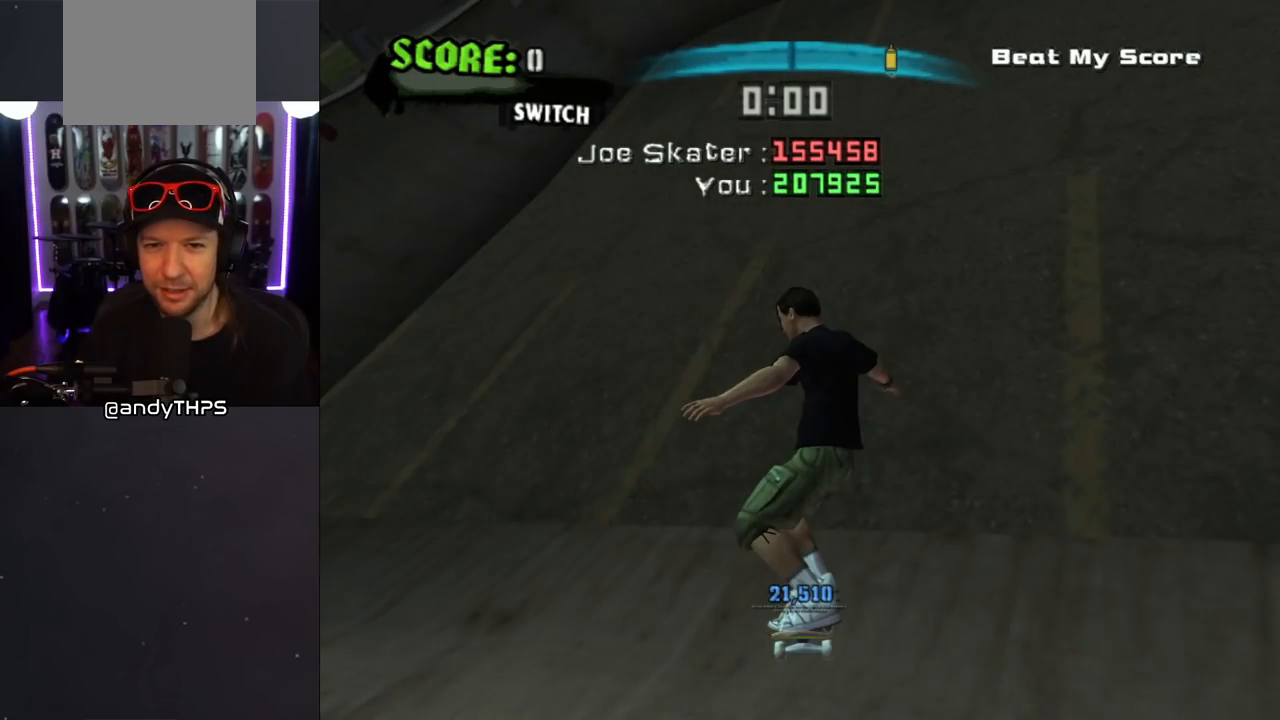
{"buttons": [], "left_stick": "center", "right_stick": "center", "events": [[50, "DPAD_DOWN", "up"]]}